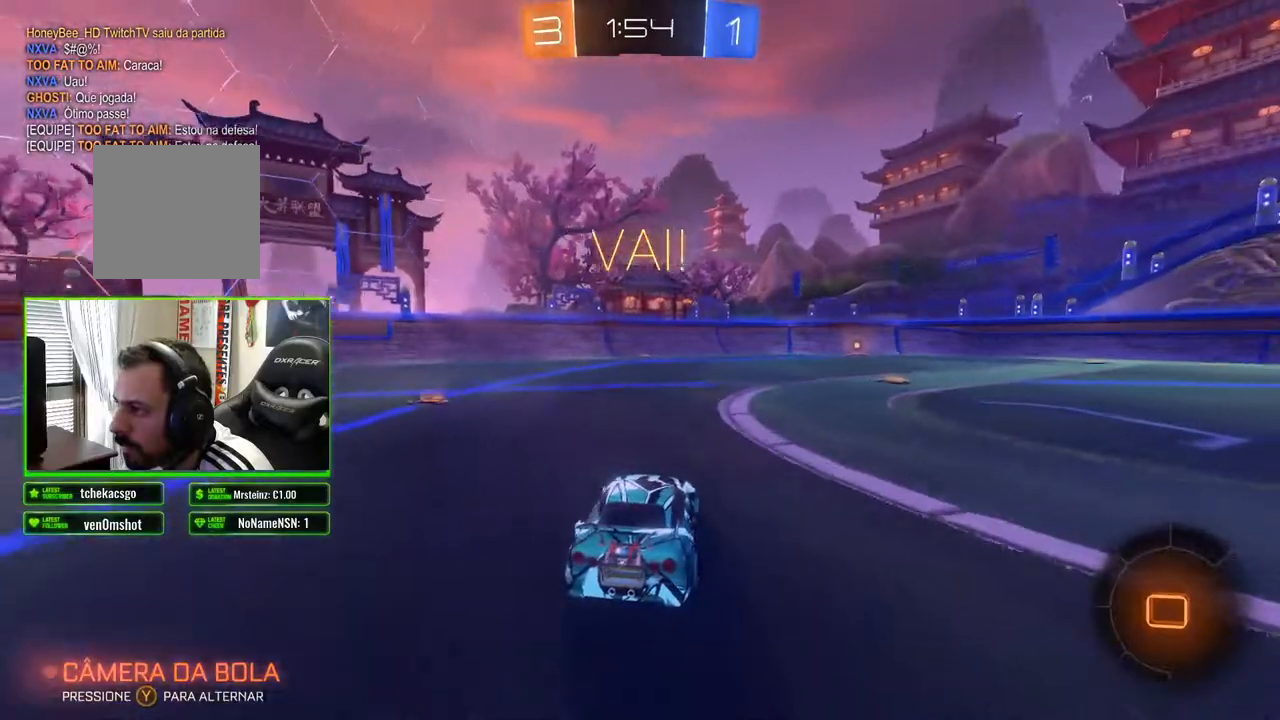
Gameplay with a controller (Xbox layout); each line is a JSON object with the inputs held at the frame after it. "events" lists button and stick changes between this image and that frame as [ms after this image, input, new state], when the widget could be followed in between.
{"buttons": ["A", "R2"], "left_stick": "up", "right_stick": "center", "events": [[267, "right_stick", "center"], [283, "left_stick", "up"], [317, "A", "down"], [400, "A", "up"], [467, "A", "down"]]}
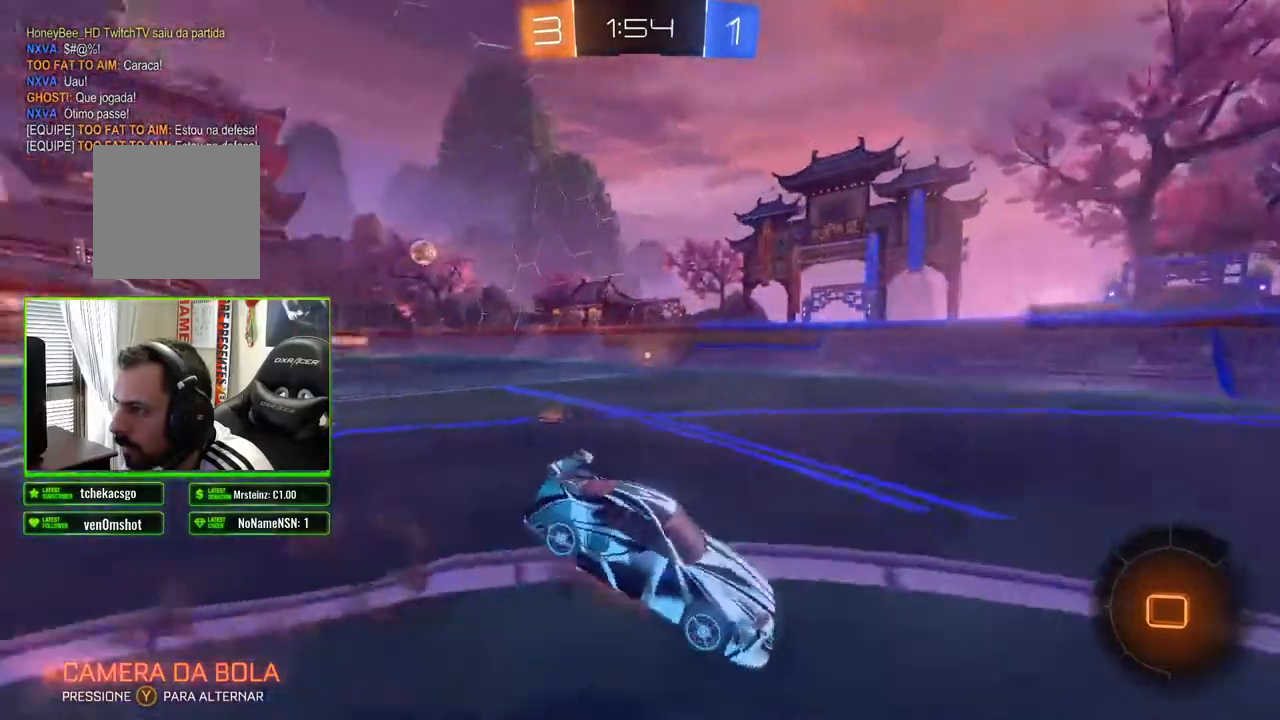
{"buttons": ["R2"], "left_stick": "center", "right_stick": "right", "events": [[17, "A", "up"], [100, "left_stick", "center"], [217, "right_stick", "right"]]}
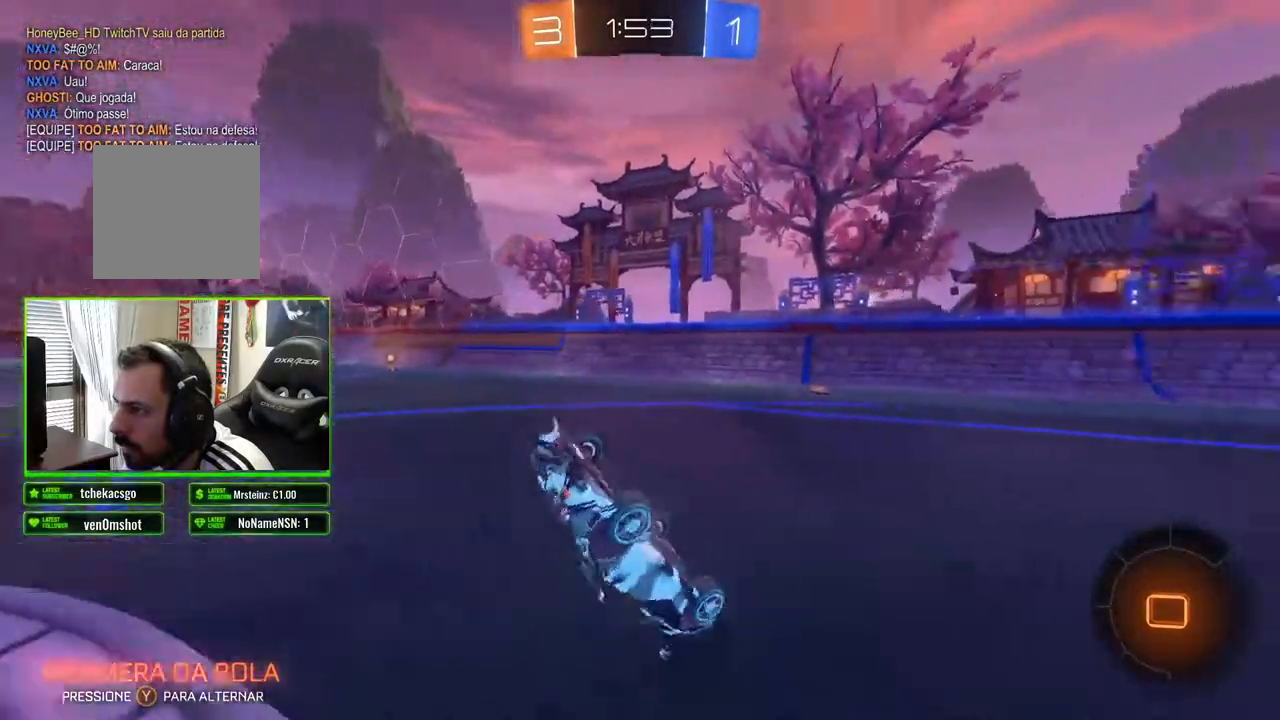
{"buttons": ["R2"], "left_stick": "center", "right_stick": "right", "events": []}
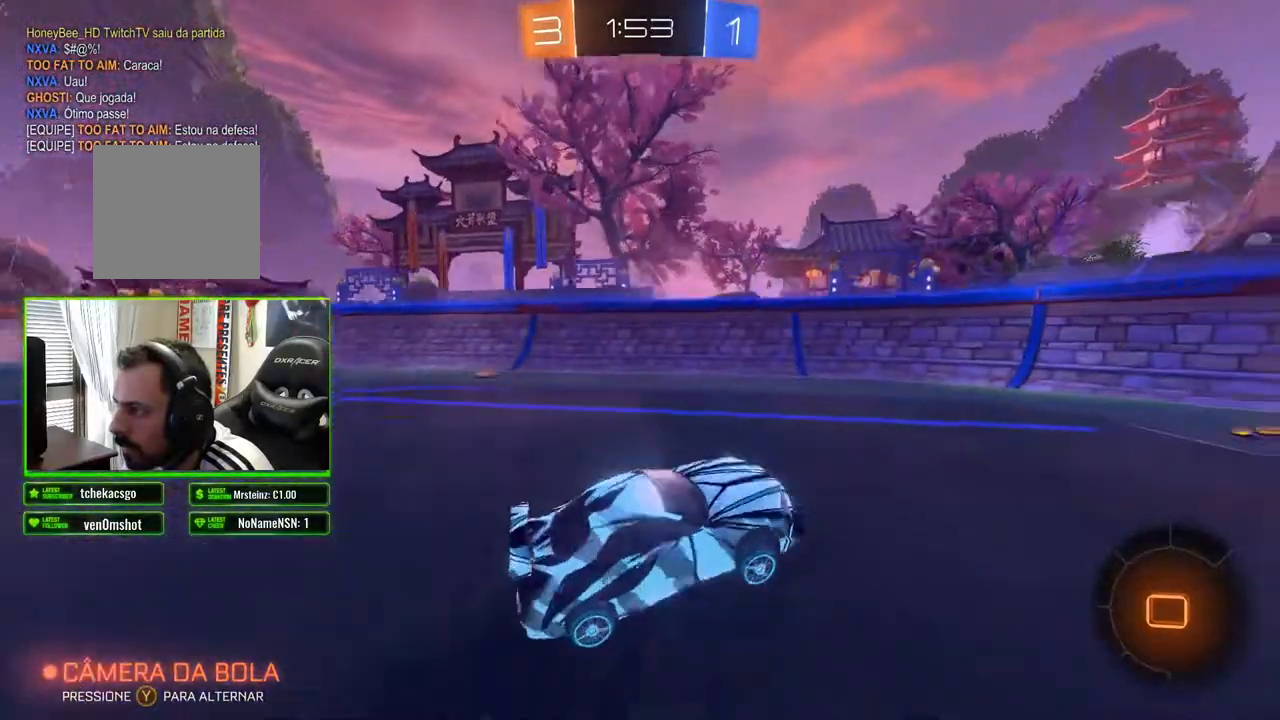
{"buttons": ["R2"], "left_stick": "left", "right_stick": "center", "events": [[217, "left_stick", "left"], [467, "right_stick", "center"]]}
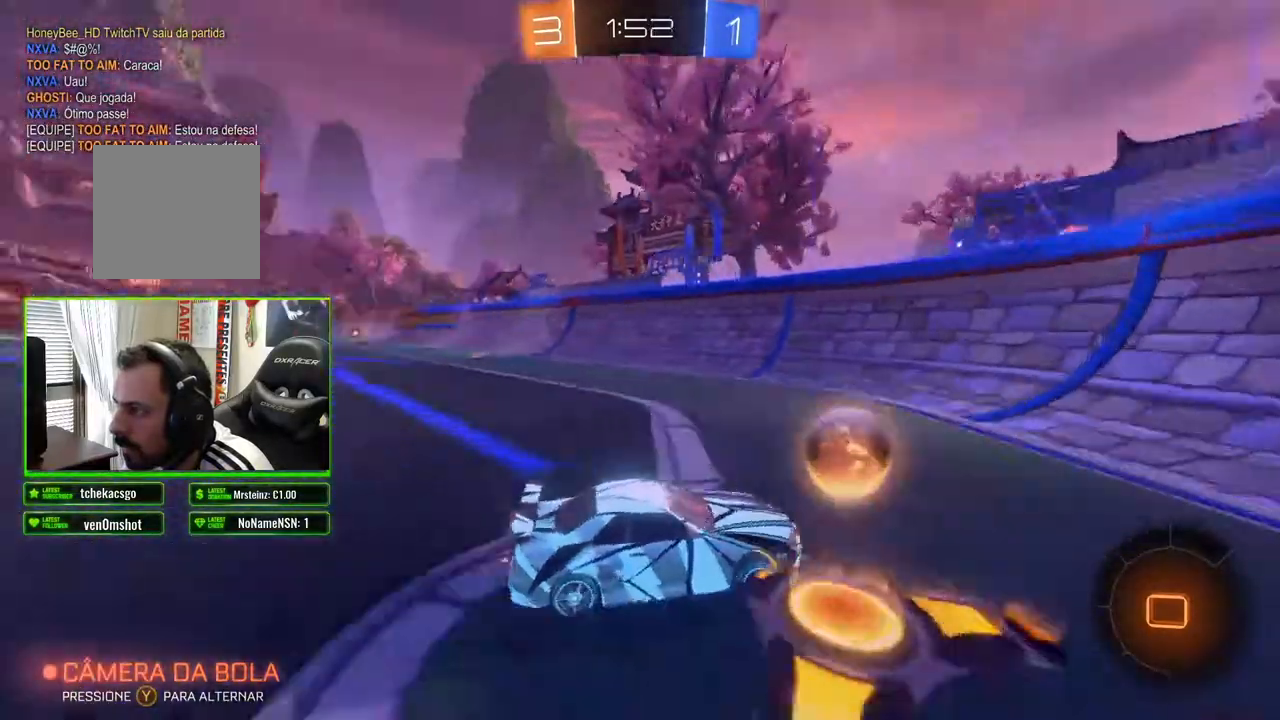
{"buttons": ["R2"], "left_stick": "left", "right_stick": "center", "events": []}
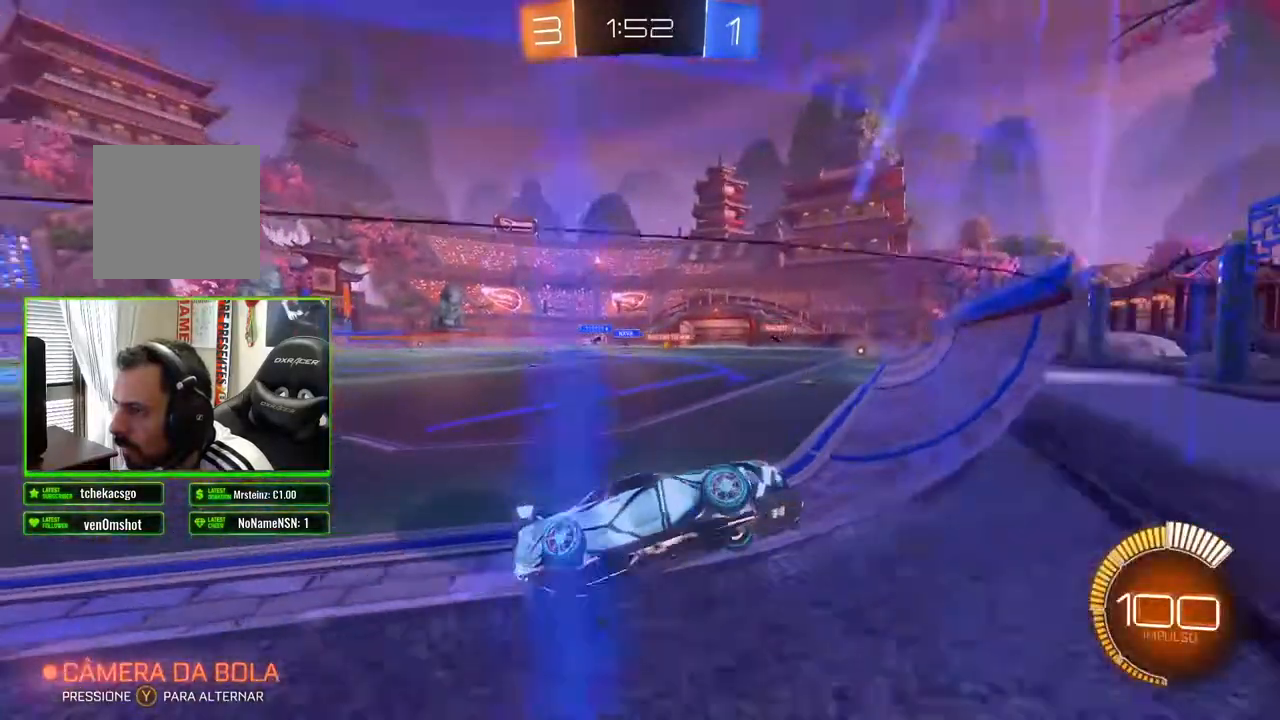
{"buttons": ["R2"], "left_stick": "left", "right_stick": "center", "events": []}
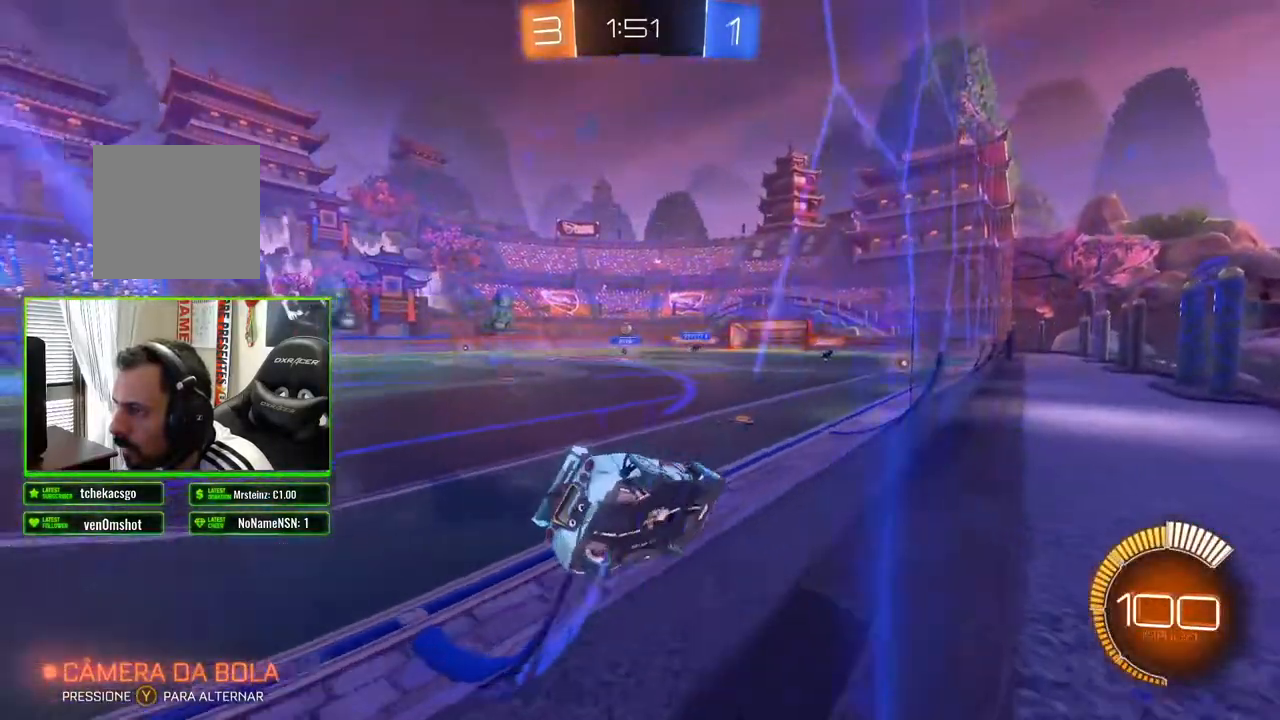
{"buttons": ["R2"], "left_stick": "right", "right_stick": "center", "events": [[100, "left_stick", "center"], [467, "left_stick", "right"]]}
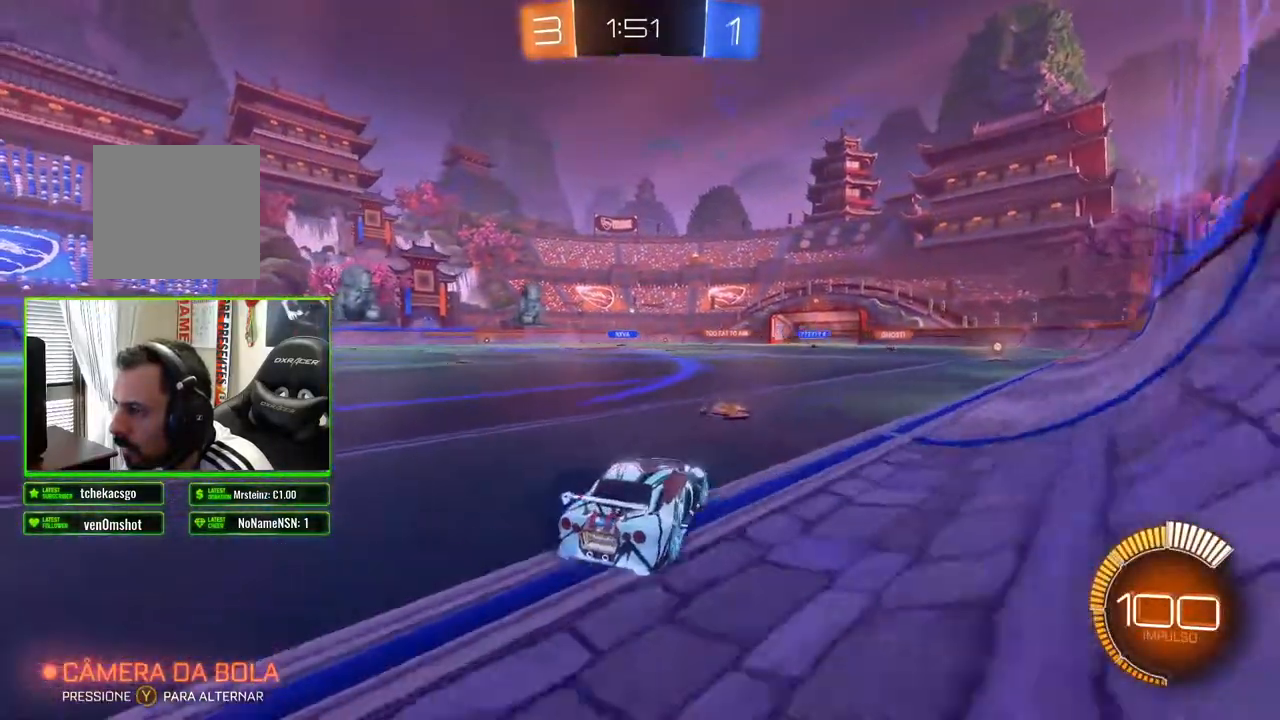
{"buttons": ["R2"], "left_stick": "up-left", "right_stick": "center", "events": [[267, "left_stick", "up"], [317, "A", "down"], [367, "A", "up"], [433, "A", "down"], [483, "A", "up"], [500, "left_stick", "up-left"]]}
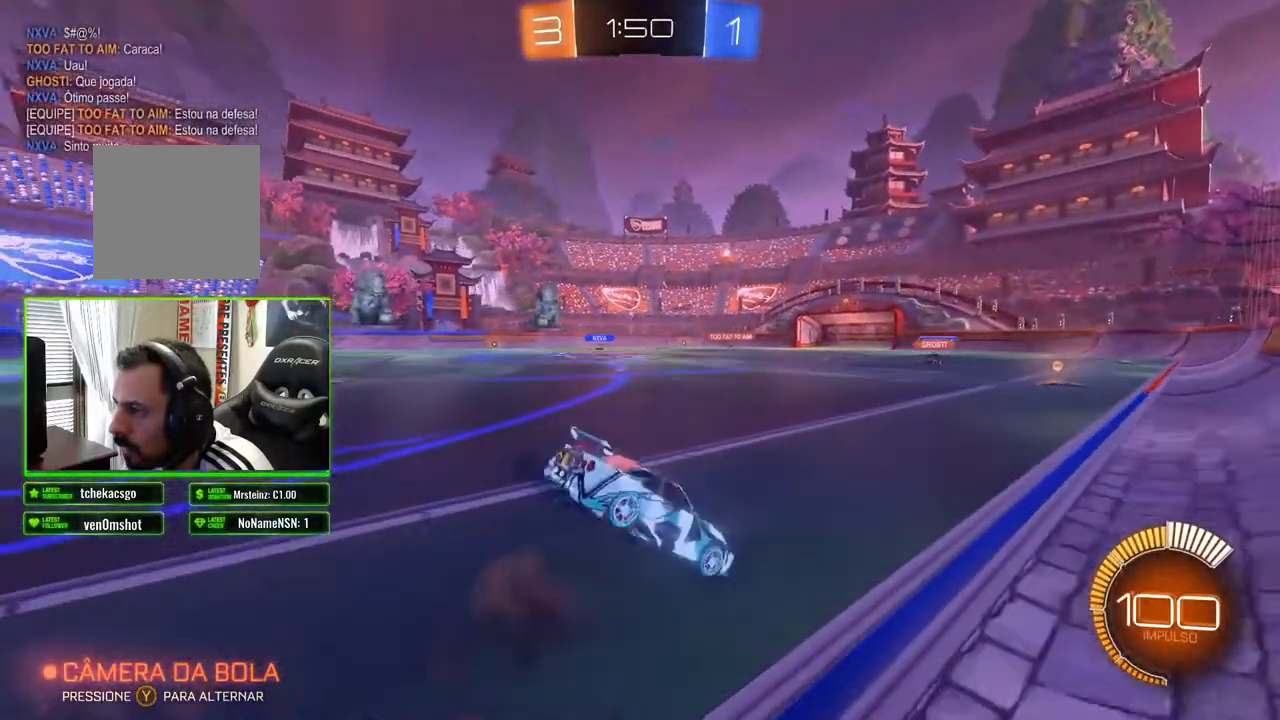
{"buttons": ["R2"], "left_stick": "center", "right_stick": "center", "events": [[267, "left_stick", "center"]]}
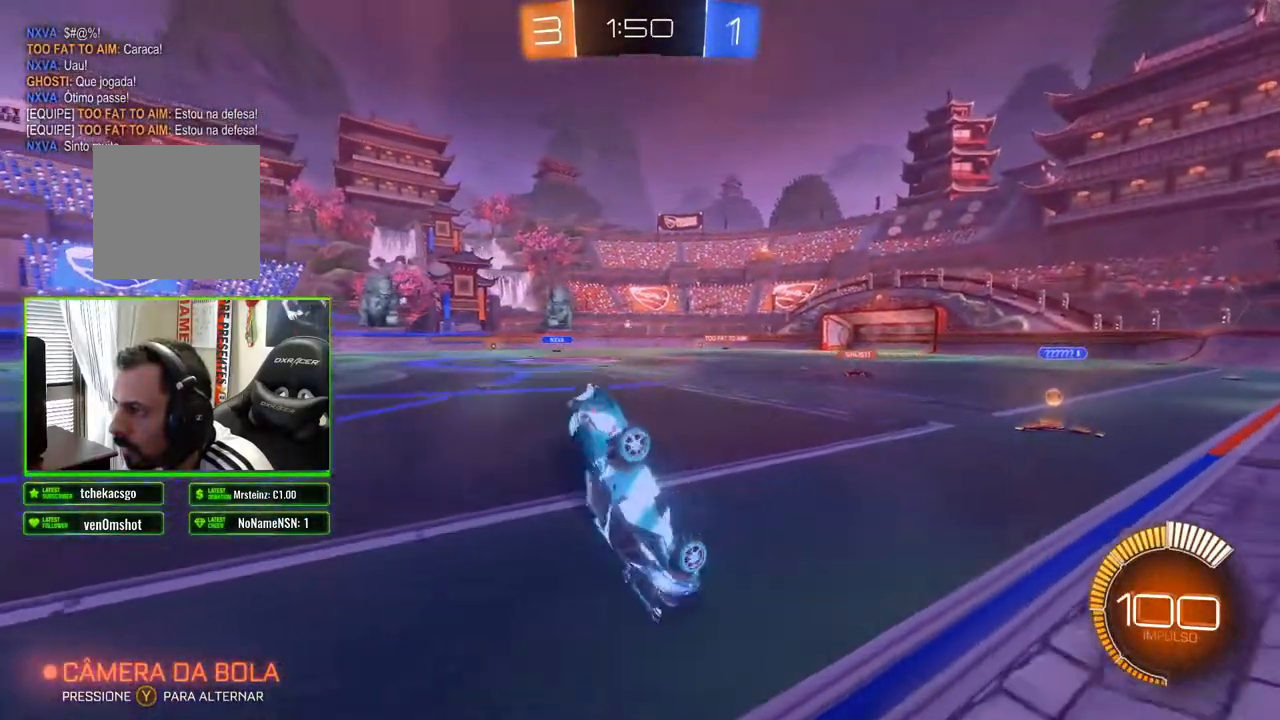
{"buttons": ["R2"], "left_stick": "center", "right_stick": "center", "events": []}
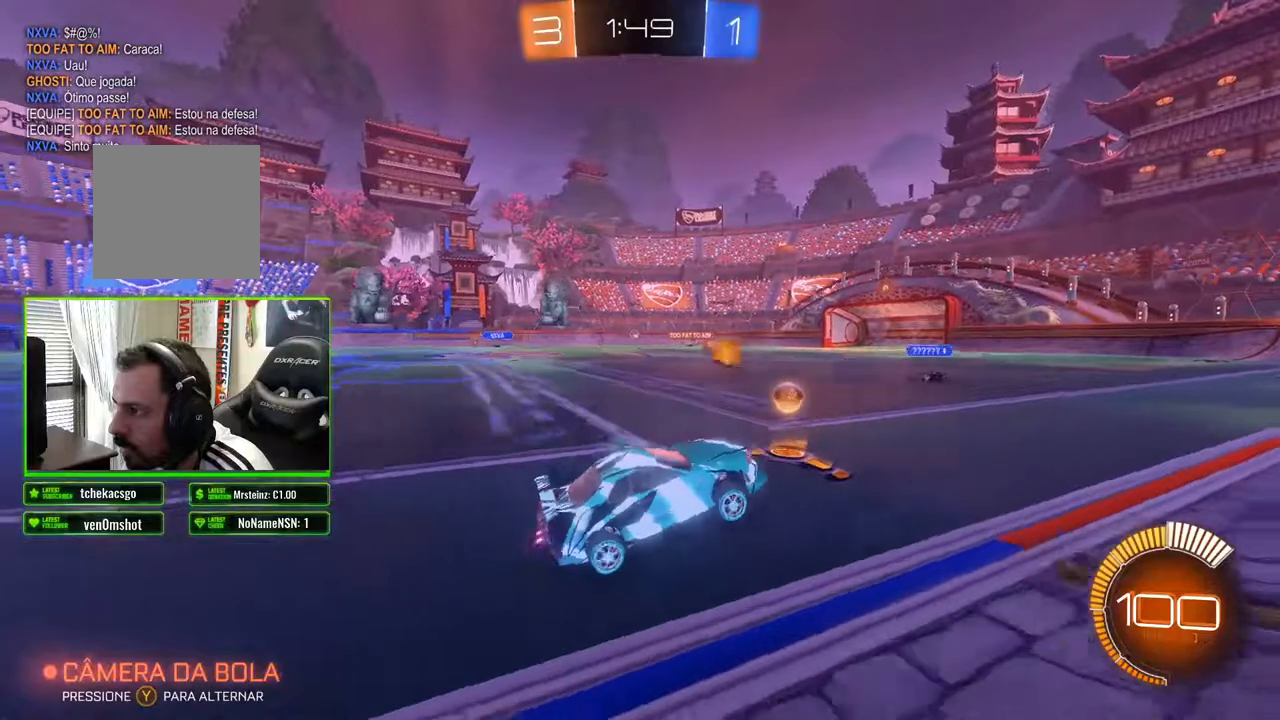
{"buttons": ["R2"], "left_stick": "center", "right_stick": "center", "events": [[300, "left_stick", "left"], [483, "left_stick", "center"]]}
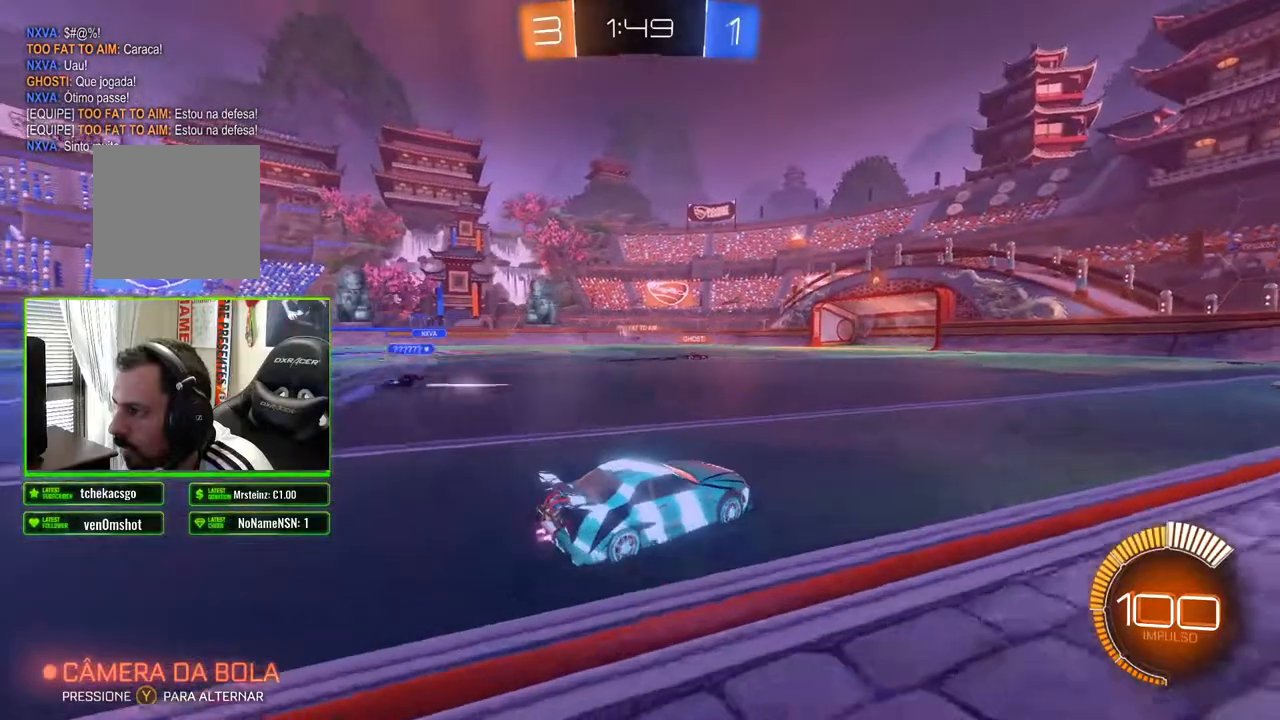
{"buttons": ["R2"], "left_stick": "left", "right_stick": "center", "events": [[450, "left_stick", "left"]]}
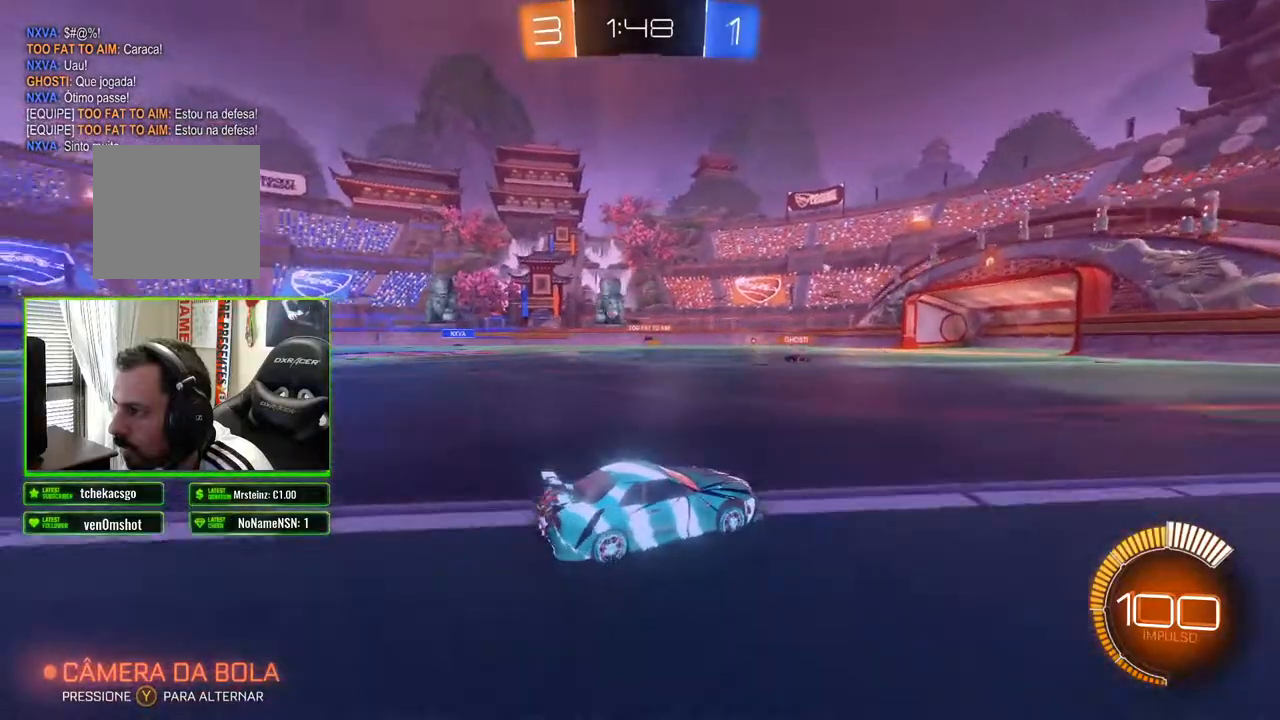
{"buttons": ["R2"], "left_stick": "center", "right_stick": "center", "events": [[217, "left_stick", "center"]]}
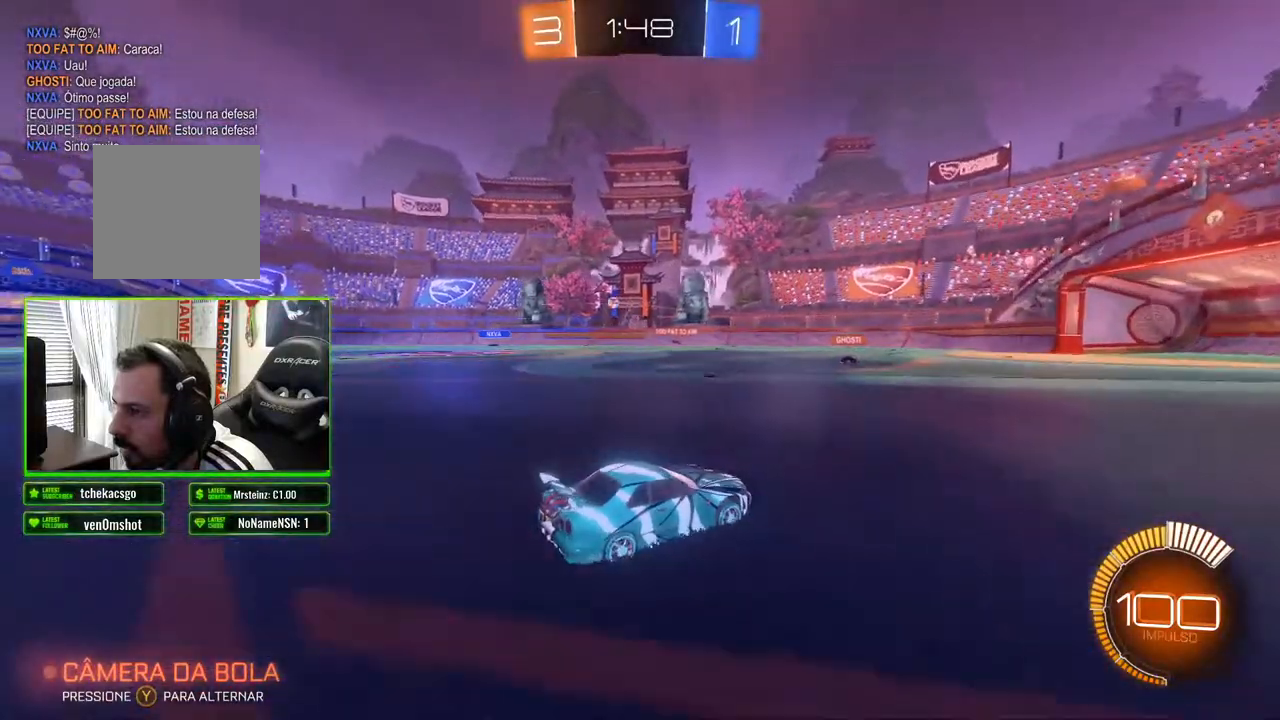
{"buttons": ["R2"], "left_stick": "center", "right_stick": "center", "events": []}
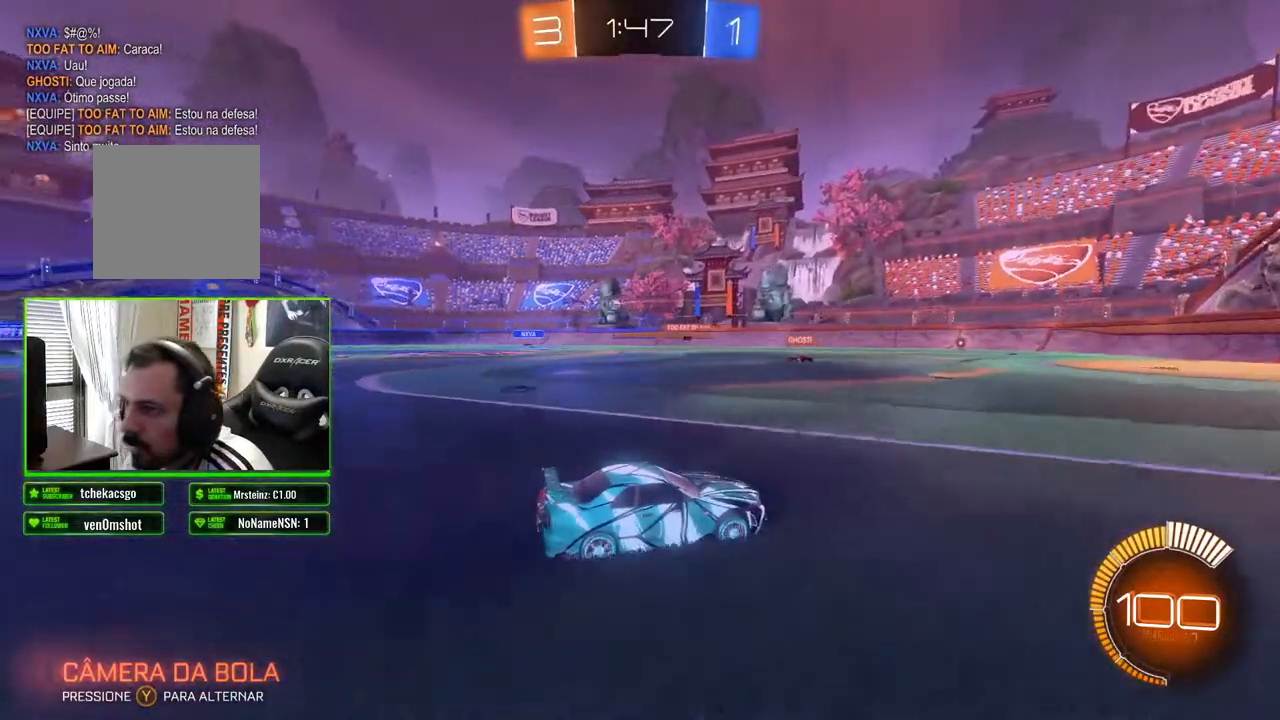
{"buttons": ["R2"], "left_stick": "center", "right_stick": "center", "events": []}
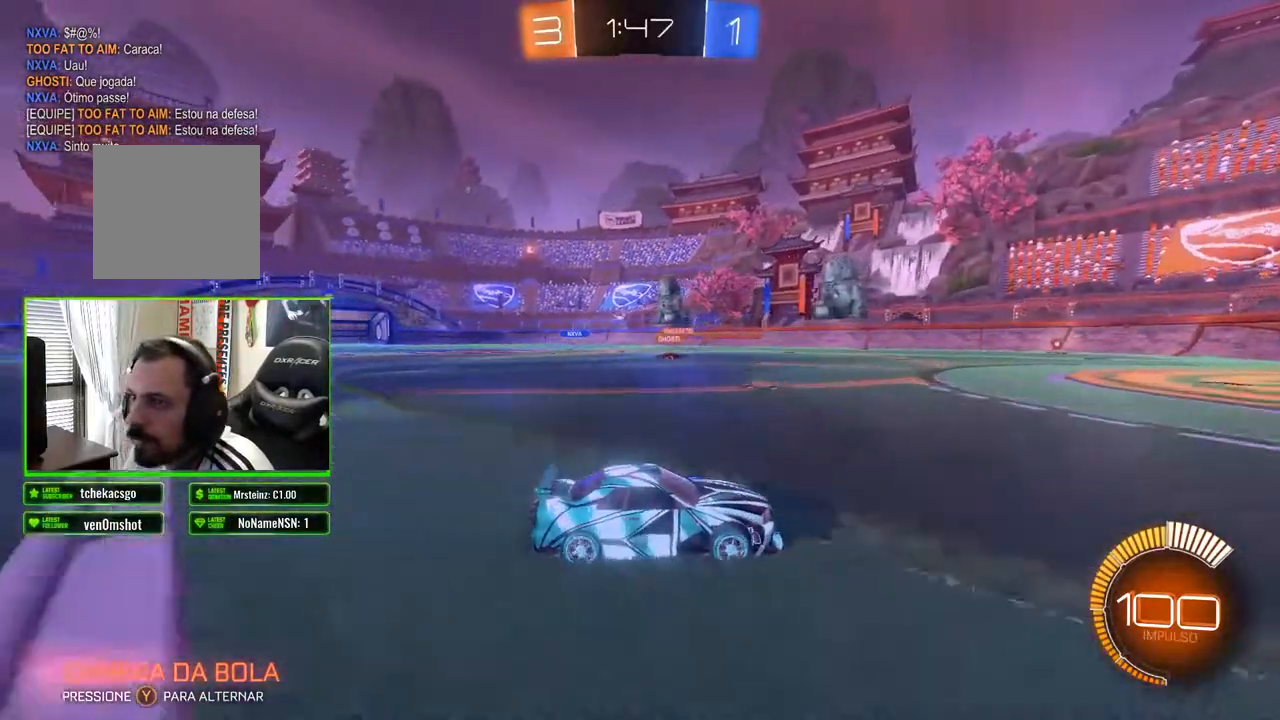
{"buttons": ["R2"], "left_stick": "left", "right_stick": "center", "events": [[33, "left_stick", "left"], [250, "left_stick", "center"], [400, "left_stick", "left"]]}
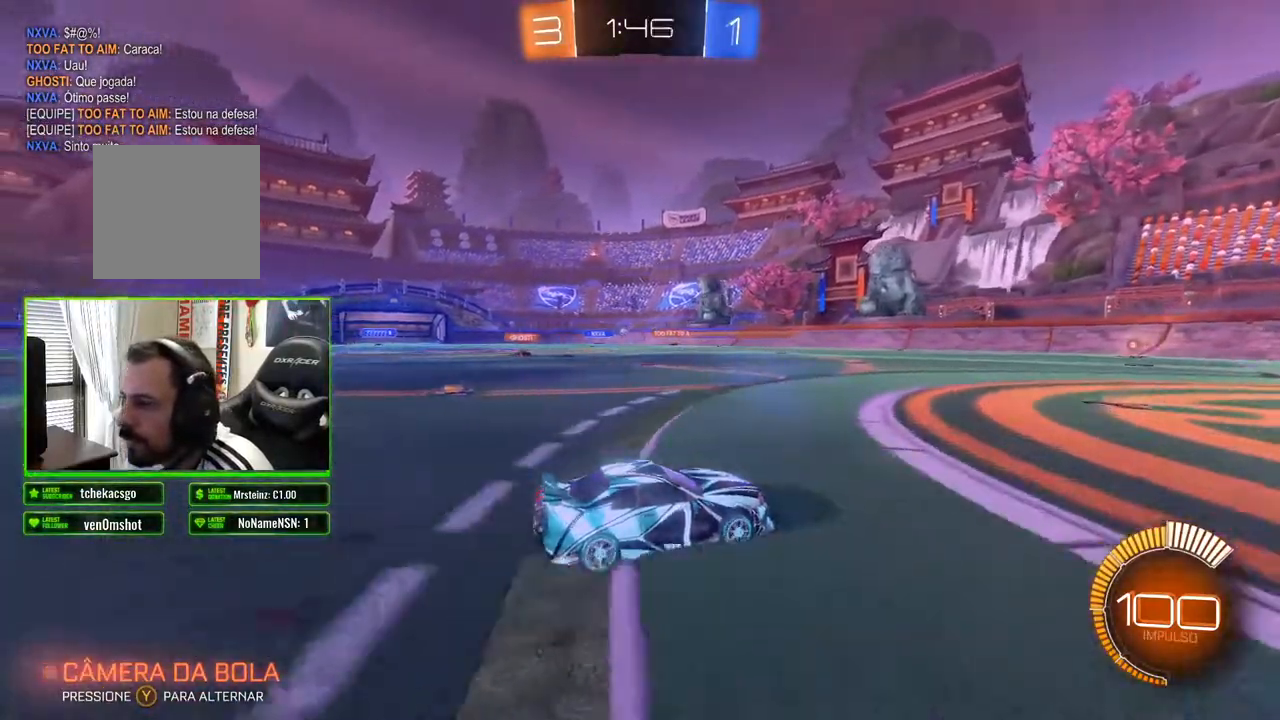
{"buttons": ["R2"], "left_stick": "center", "right_stick": "center", "events": [[150, "left_stick", "center"], [267, "left_stick", "left"], [433, "left_stick", "center"]]}
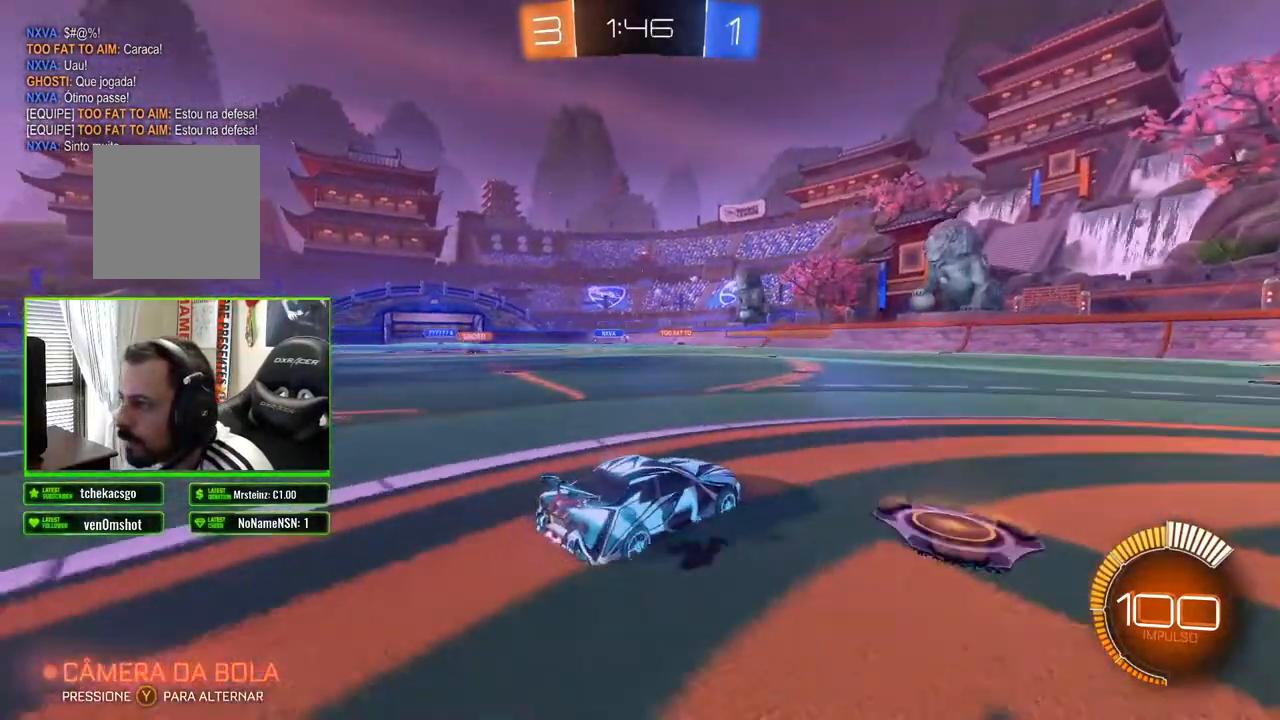
{"buttons": ["R2"], "left_stick": "center", "right_stick": "center", "events": [[133, "left_stick", "right"], [300, "left_stick", "center"]]}
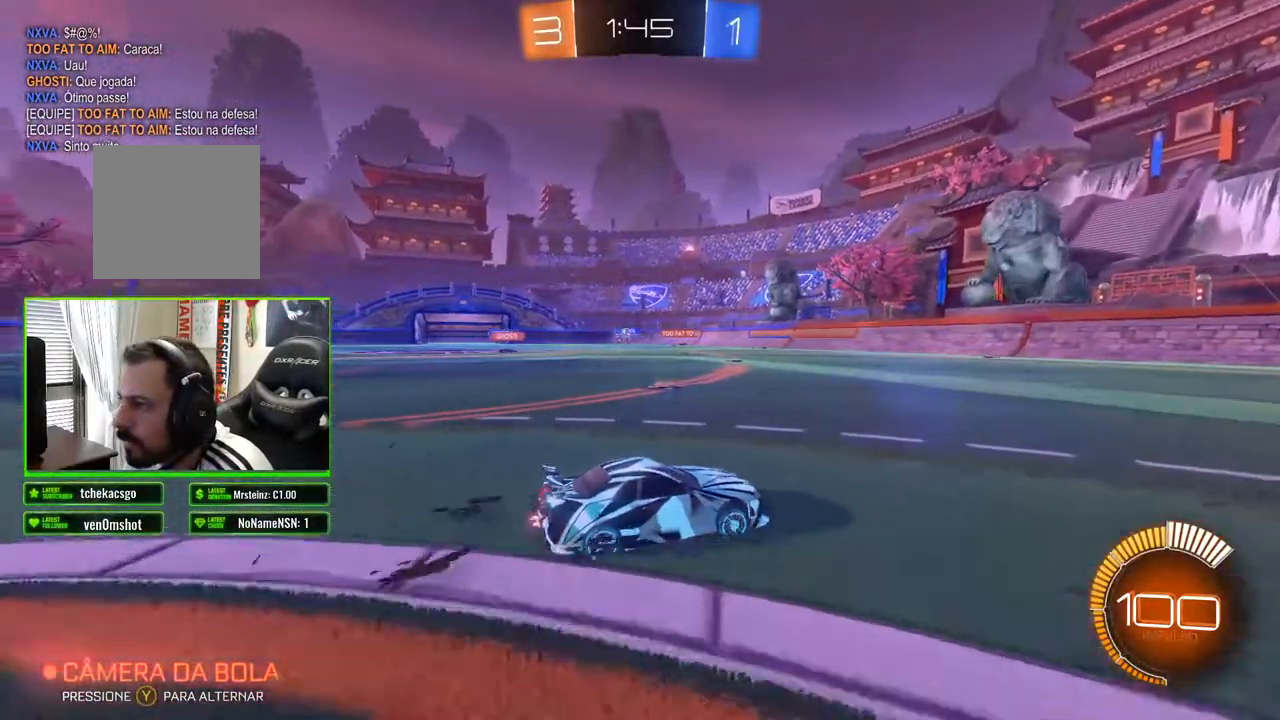
{"buttons": ["R2"], "left_stick": "left", "right_stick": "center", "events": [[83, "left_stick", "left"]]}
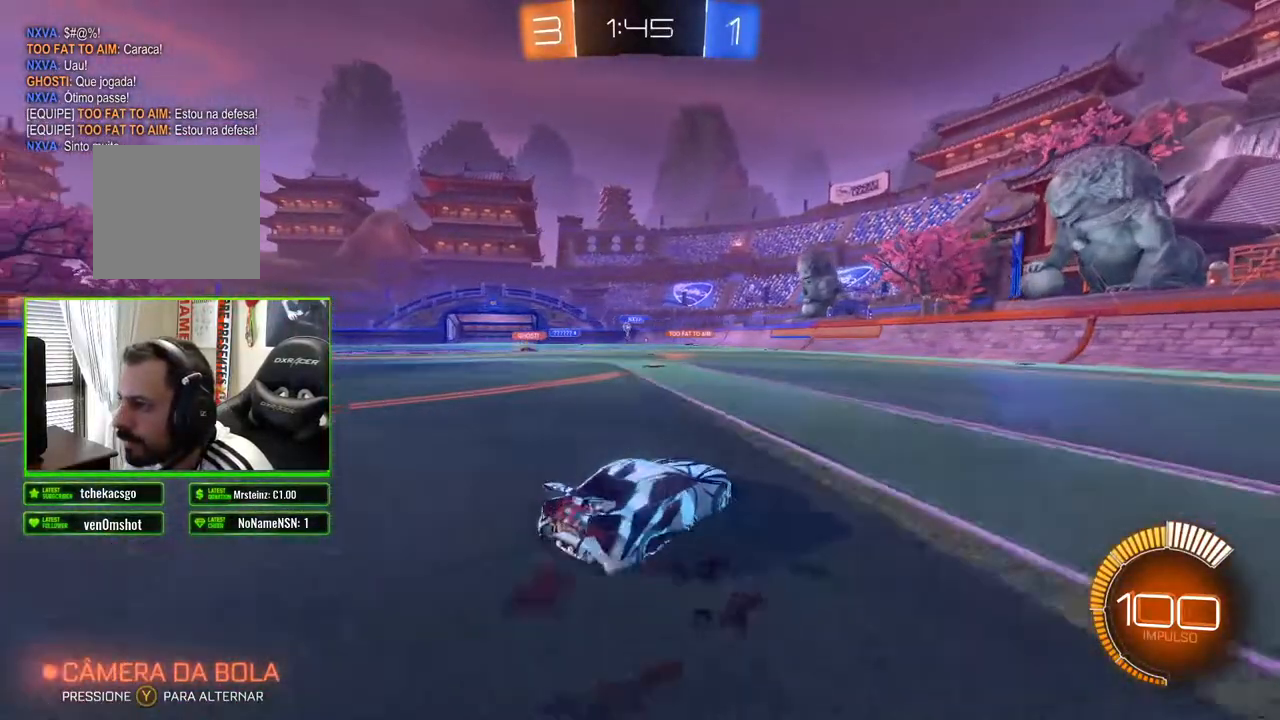
{"buttons": ["R2"], "left_stick": "center", "right_stick": "center", "events": [[183, "left_stick", "center"], [333, "left_stick", "right"], [417, "left_stick", "center"]]}
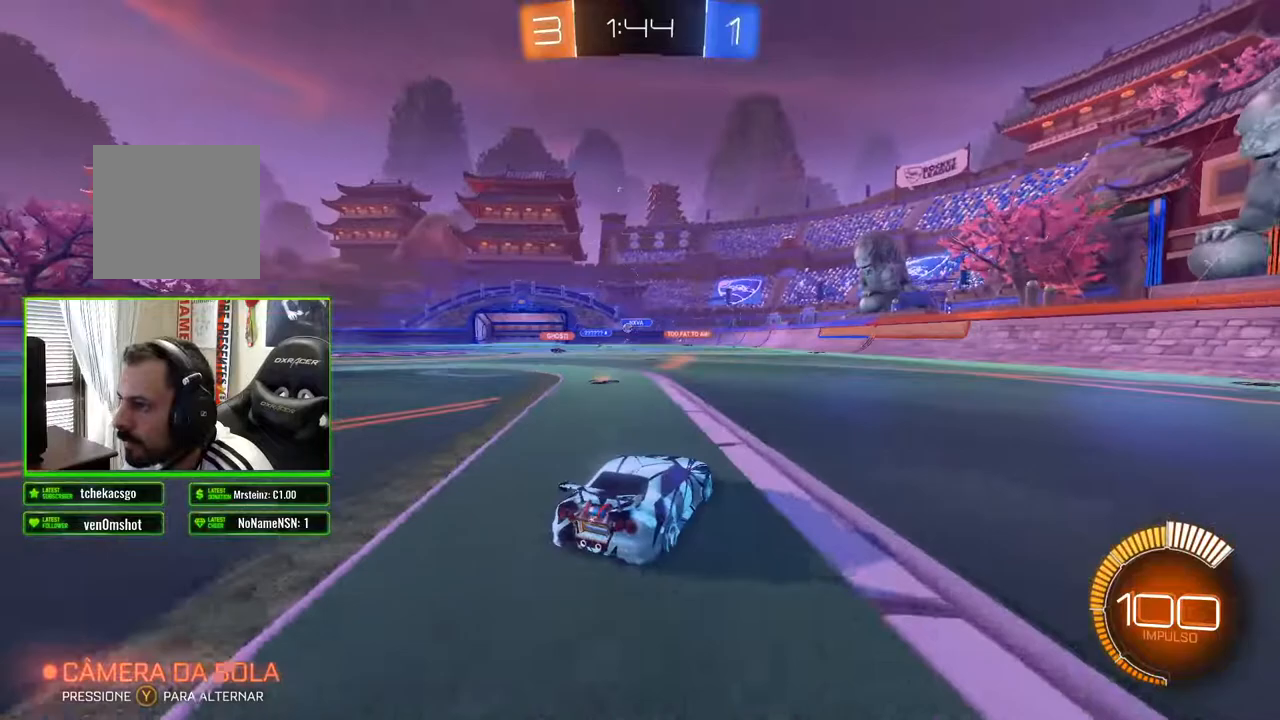
{"buttons": ["R2"], "left_stick": "center", "right_stick": "center", "events": [[50, "left_stick", "left"], [317, "left_stick", "center"]]}
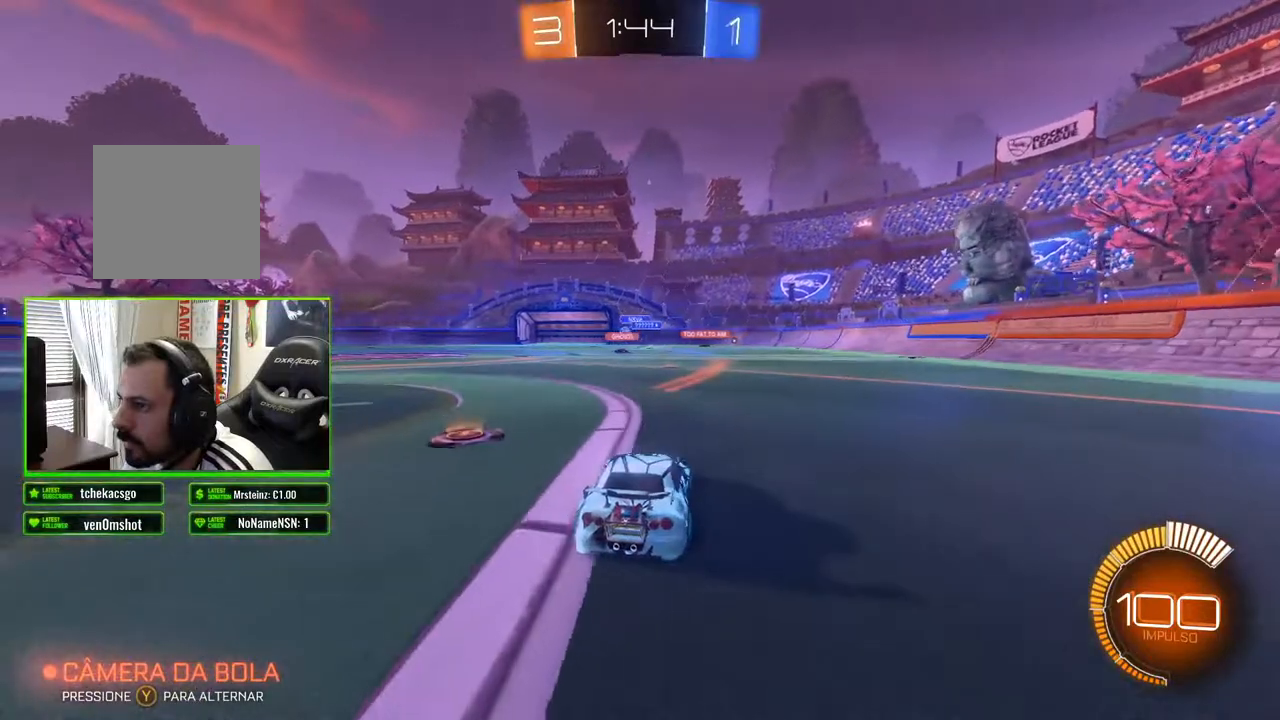
{"buttons": ["R2"], "left_stick": "left", "right_stick": "center", "events": [[67, "left_stick", "left"]]}
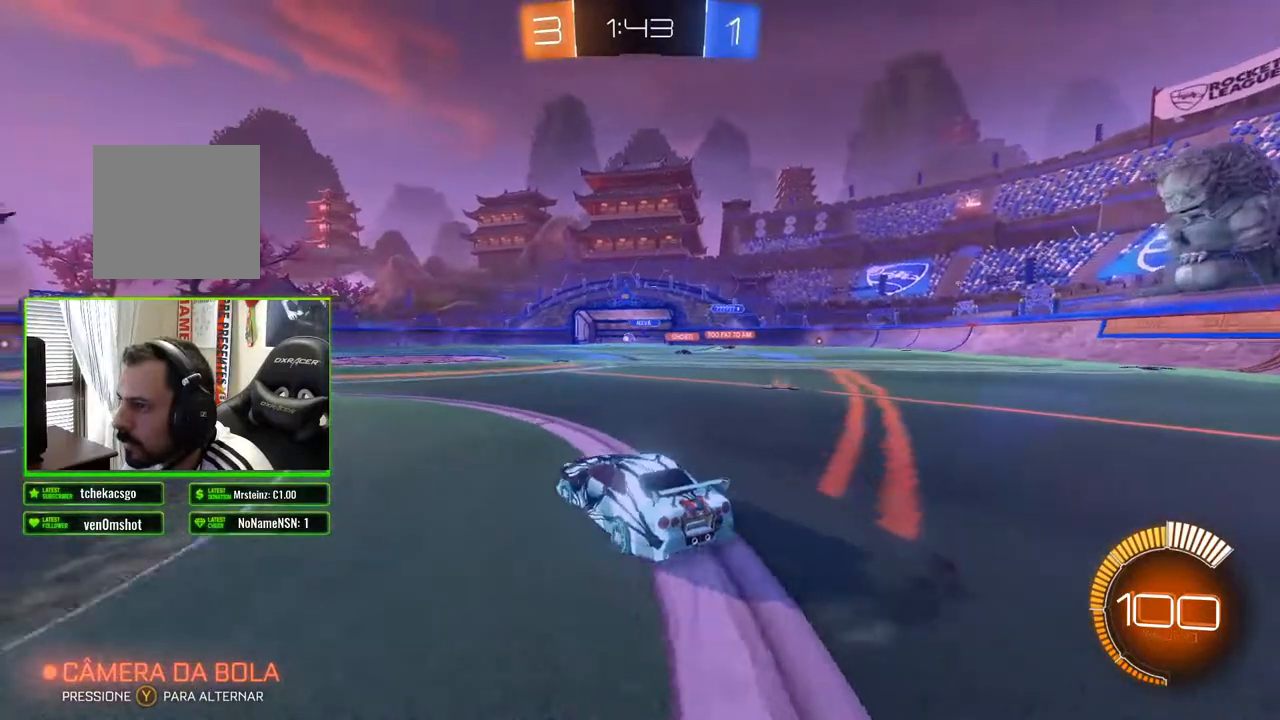
{"buttons": ["R2"], "left_stick": "left", "right_stick": "center", "events": []}
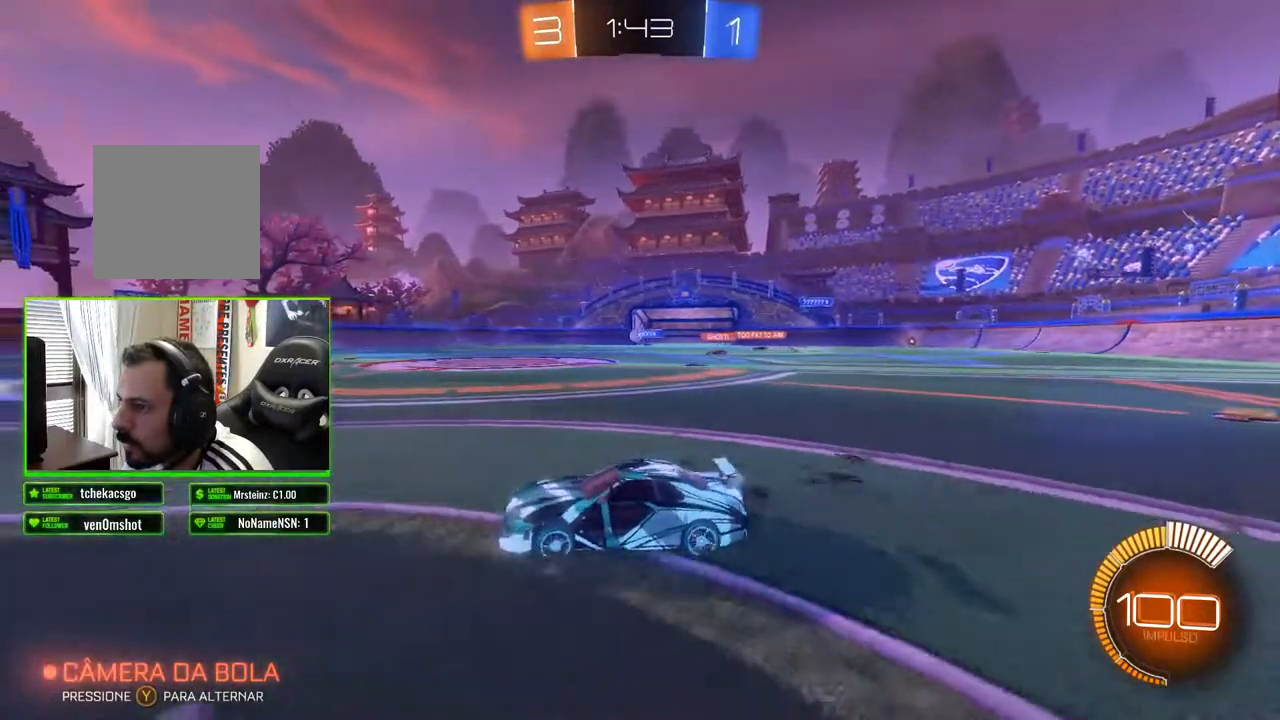
{"buttons": ["R2"], "left_stick": "left", "right_stick": "center", "events": []}
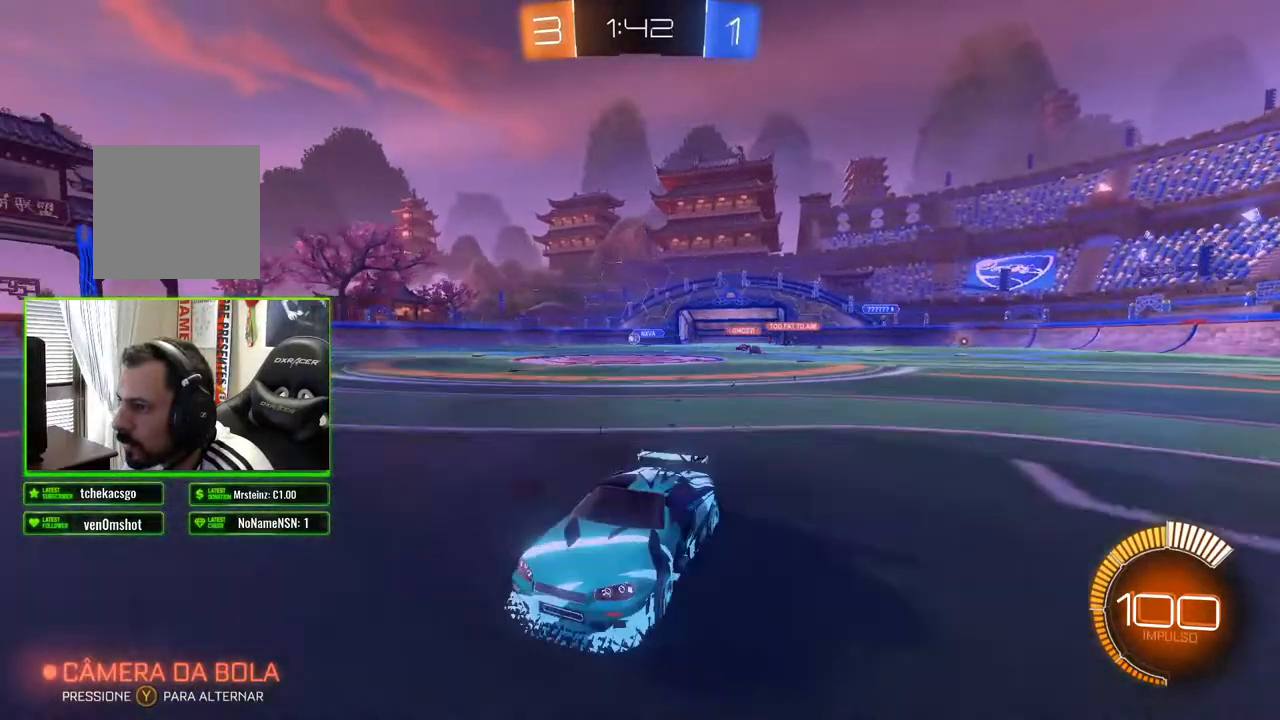
{"buttons": ["R2"], "left_stick": "right", "right_stick": "center", "events": [[33, "left_stick", "center"], [150, "left_stick", "right"]]}
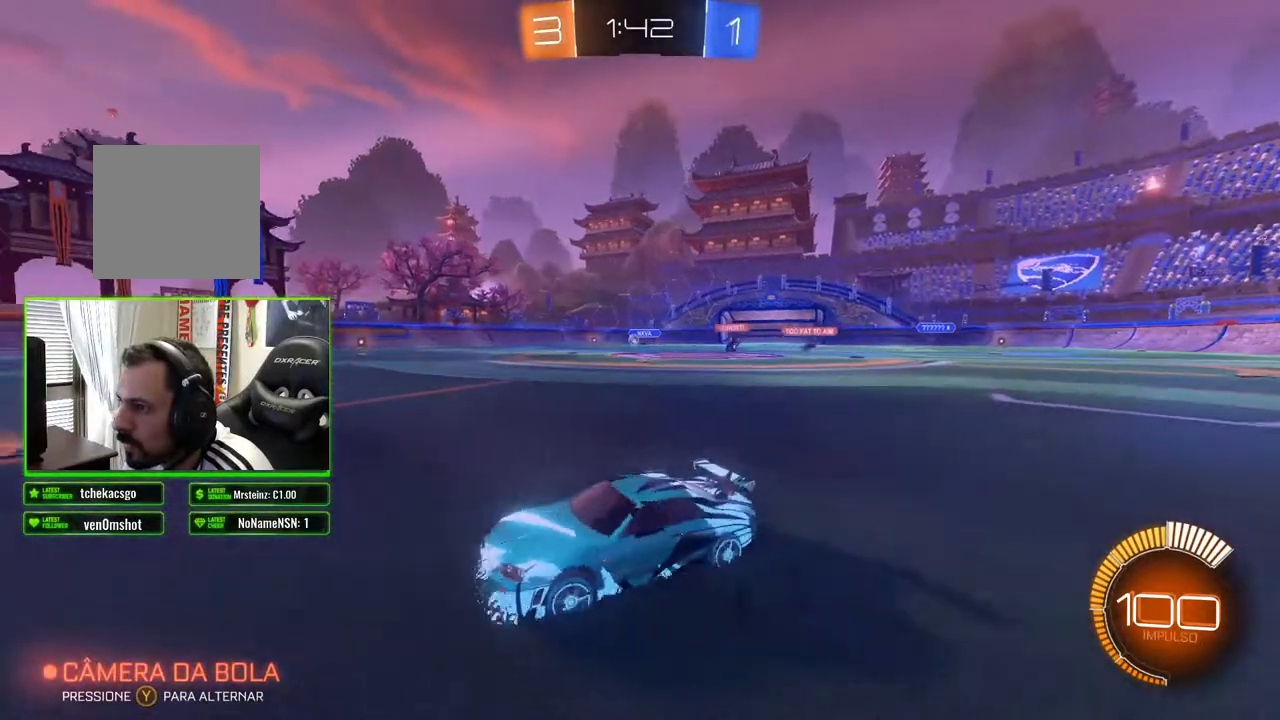
{"buttons": ["R2"], "left_stick": "center", "right_stick": "center", "events": [[217, "left_stick", "center"], [267, "left_stick", "left"], [483, "left_stick", "center"]]}
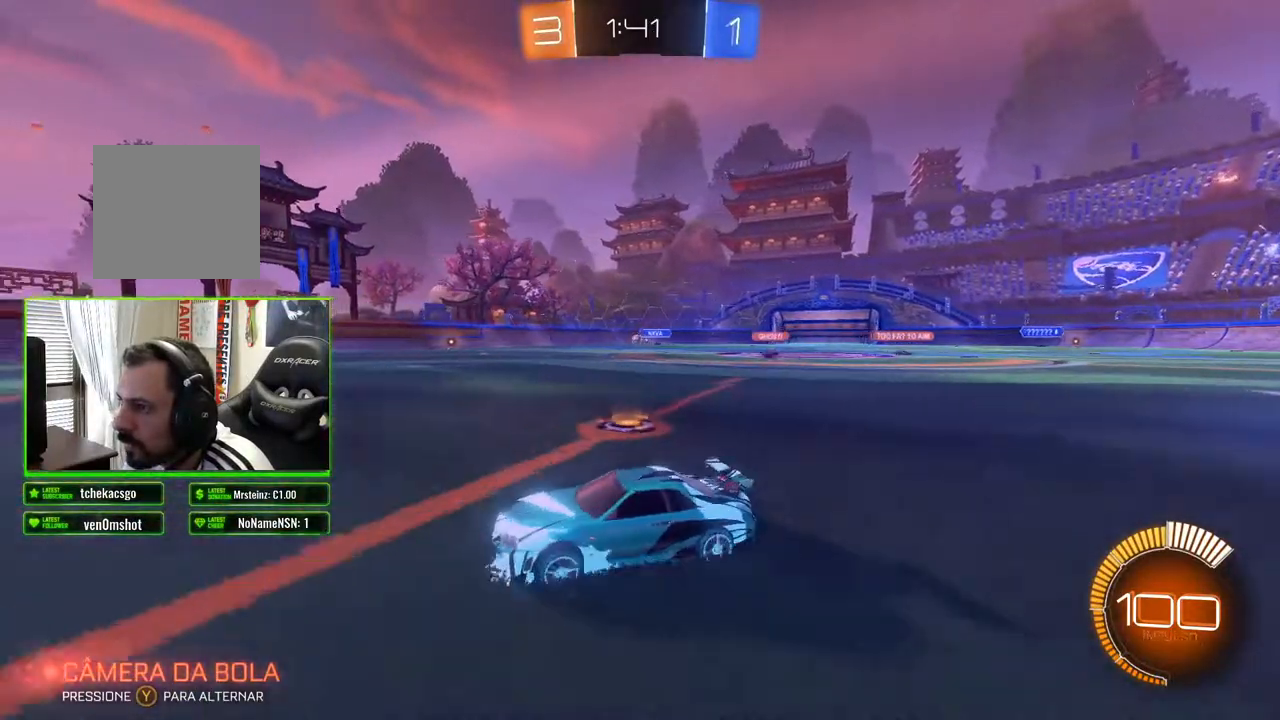
{"buttons": ["R2"], "left_stick": "left", "right_stick": "center", "events": [[183, "left_stick", "left"]]}
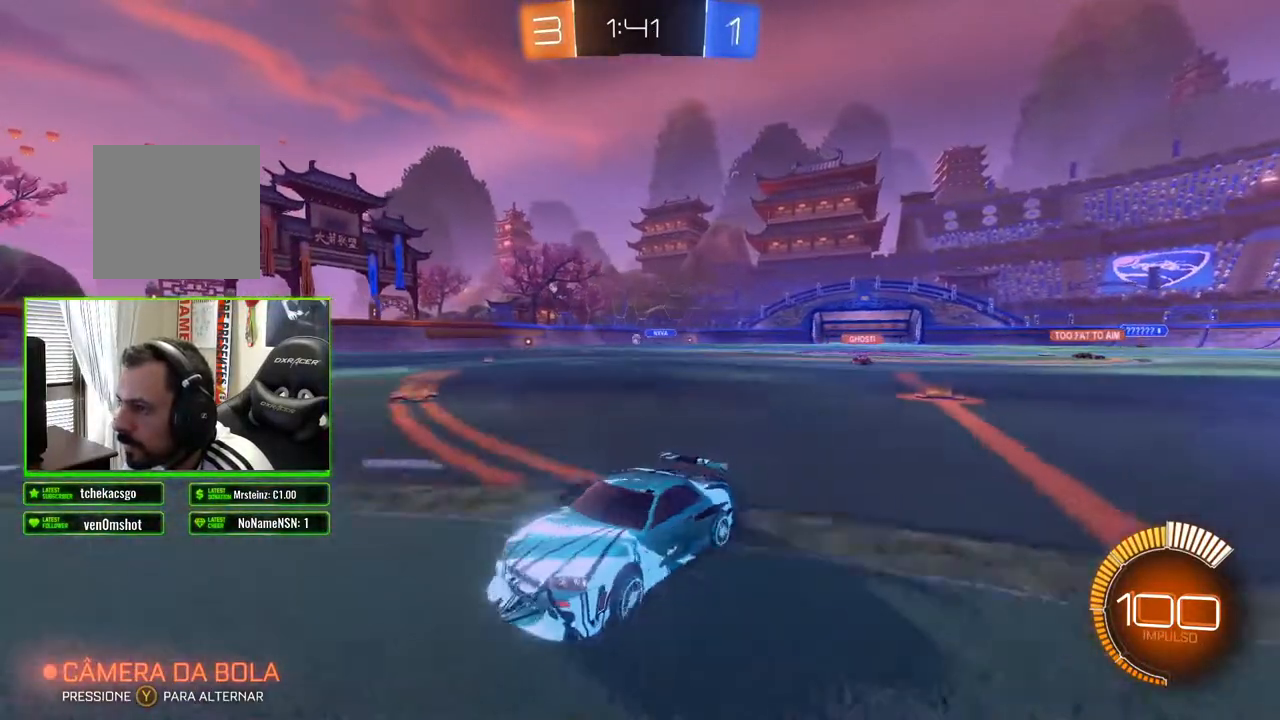
{"buttons": ["R2"], "left_stick": "right", "right_stick": "center", "events": [[100, "left_stick", "center"], [183, "left_stick", "right"]]}
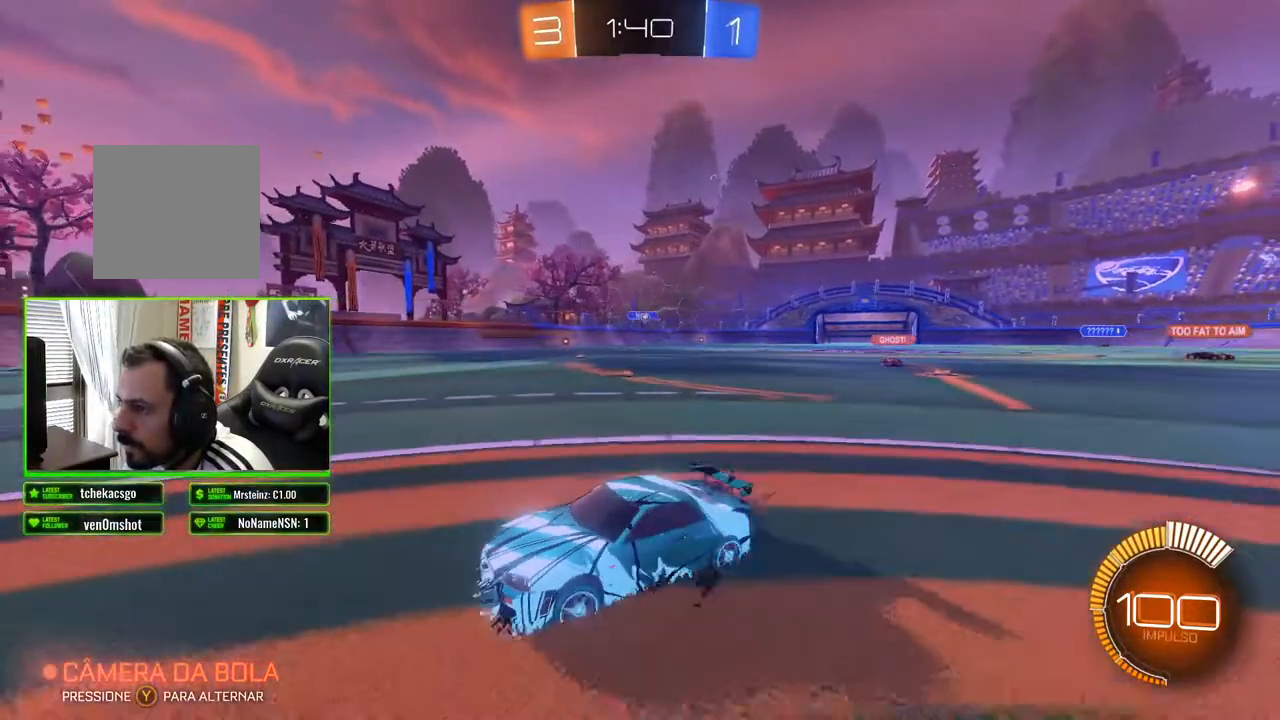
{"buttons": ["R2"], "left_stick": "right", "right_stick": "center", "events": [[250, "X", "down"], [417, "X", "up"]]}